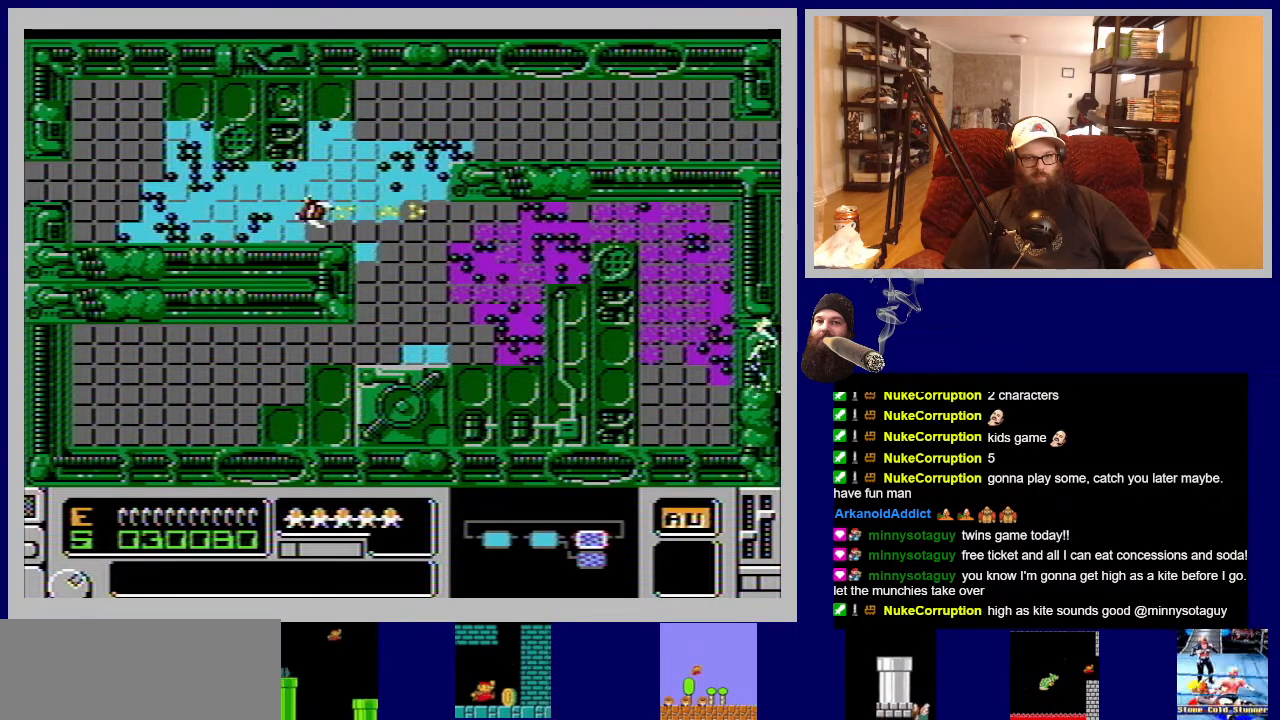
Gameplay with a controller (Nintendo layout); each line is a JSON object with the inputs held at the frame after it. "events" lists button and stick changes between this image and that frame as [ms after this image, input, new state], when the widget could be followed in between. Not read: L3 R3.
{"buttons": [], "events": [[33, "A", "up"], [133, "A", "down"], [200, "A", "up"], [433, "DPAD_RIGHT", "down"], [500, "DPAD_RIGHT", "up"]]}
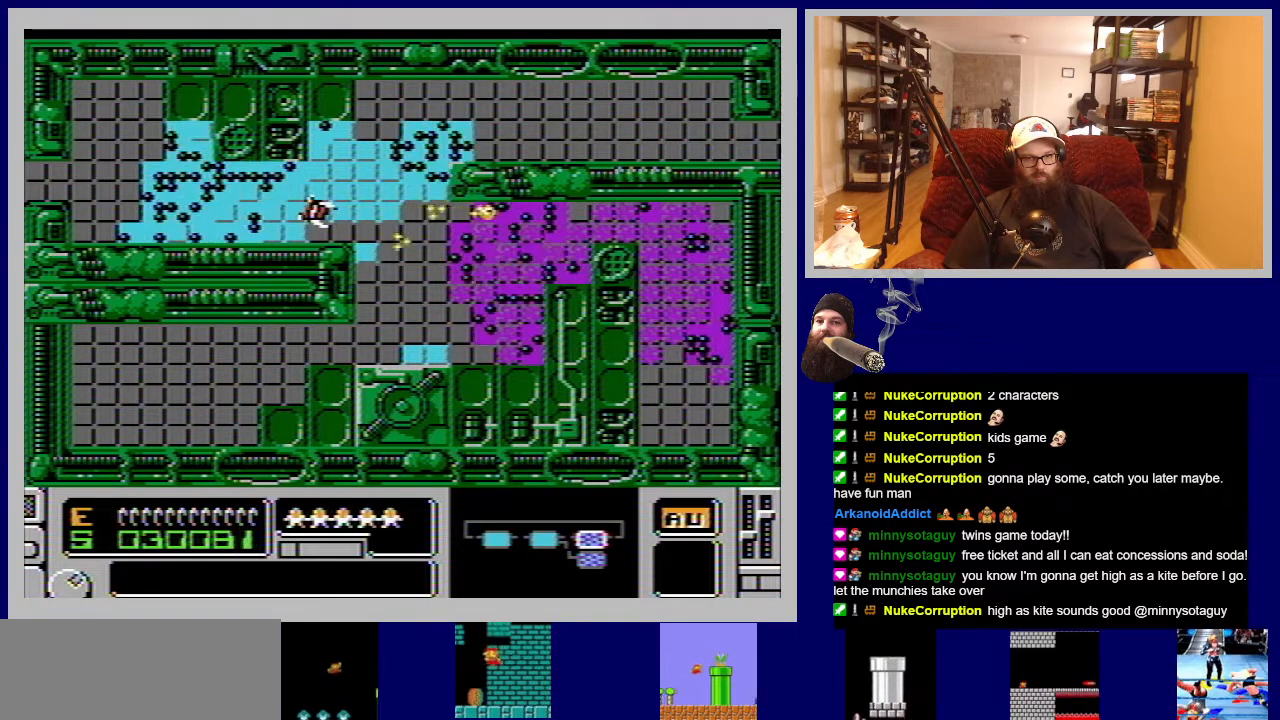
{"buttons": [], "events": [[50, "B", "down"], [183, "B", "up"], [383, "A", "down"], [500, "A", "up"]]}
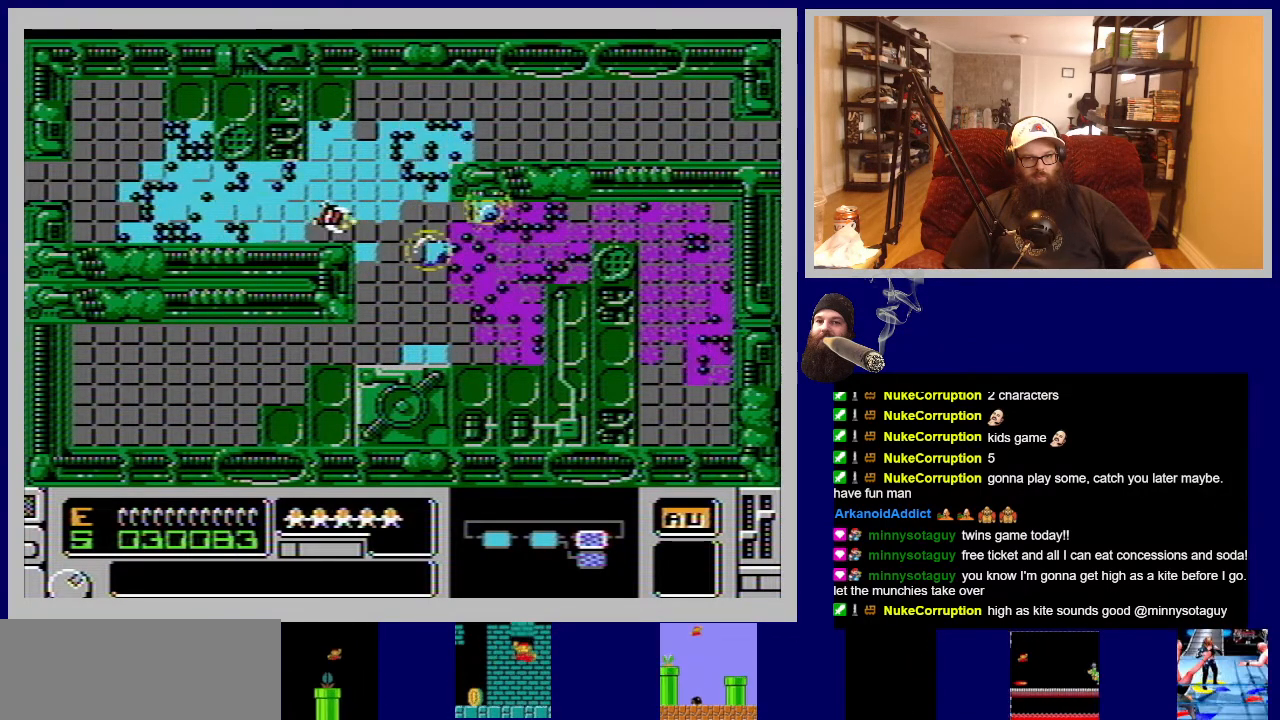
{"buttons": [], "events": [[67, "A", "down"], [200, "A", "up"], [267, "A", "down"], [400, "A", "up"]]}
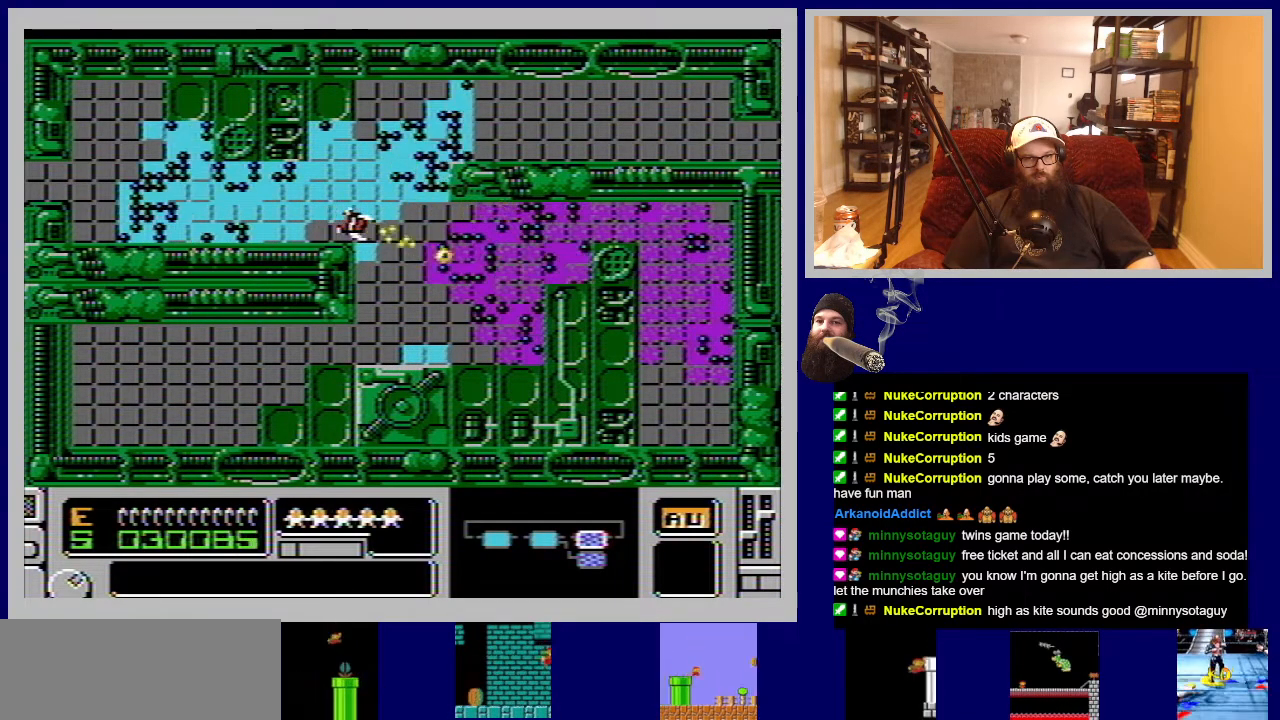
{"buttons": [], "events": [[350, "A", "down"], [483, "A", "up"]]}
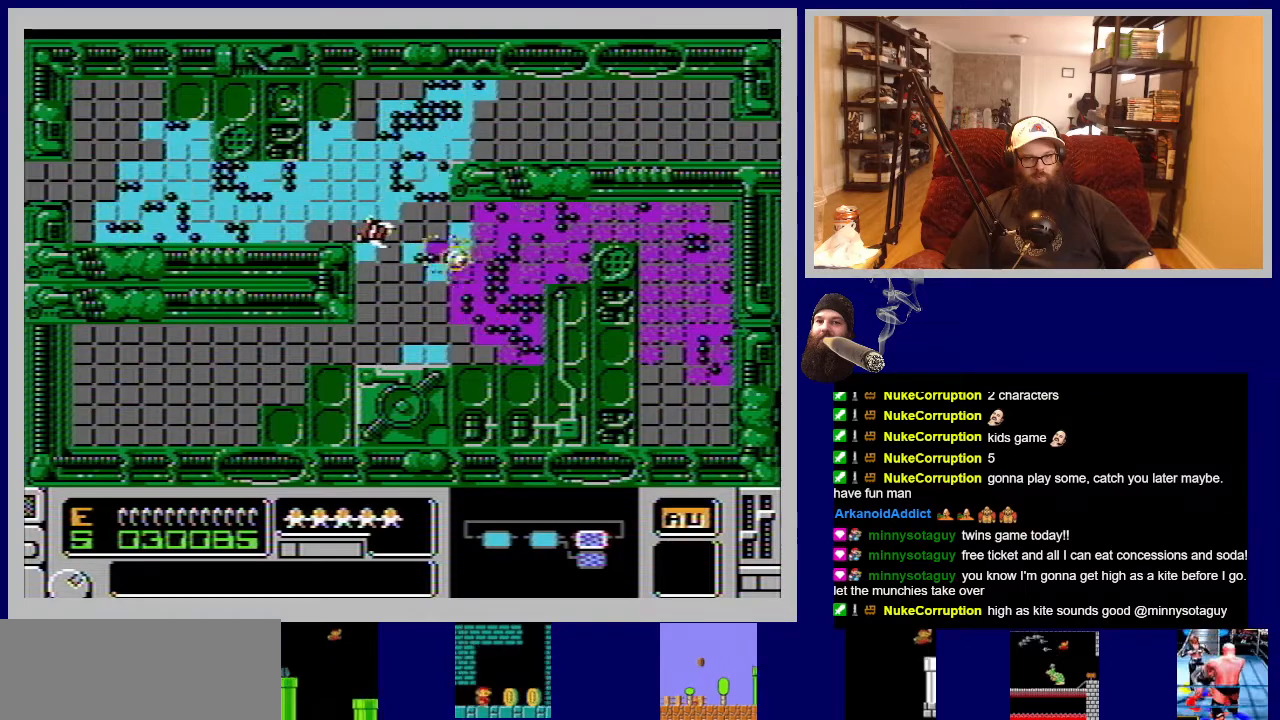
{"buttons": ["A"], "events": [[50, "A", "down"], [150, "A", "up"], [233, "A", "down"], [333, "A", "up"], [417, "A", "down"]]}
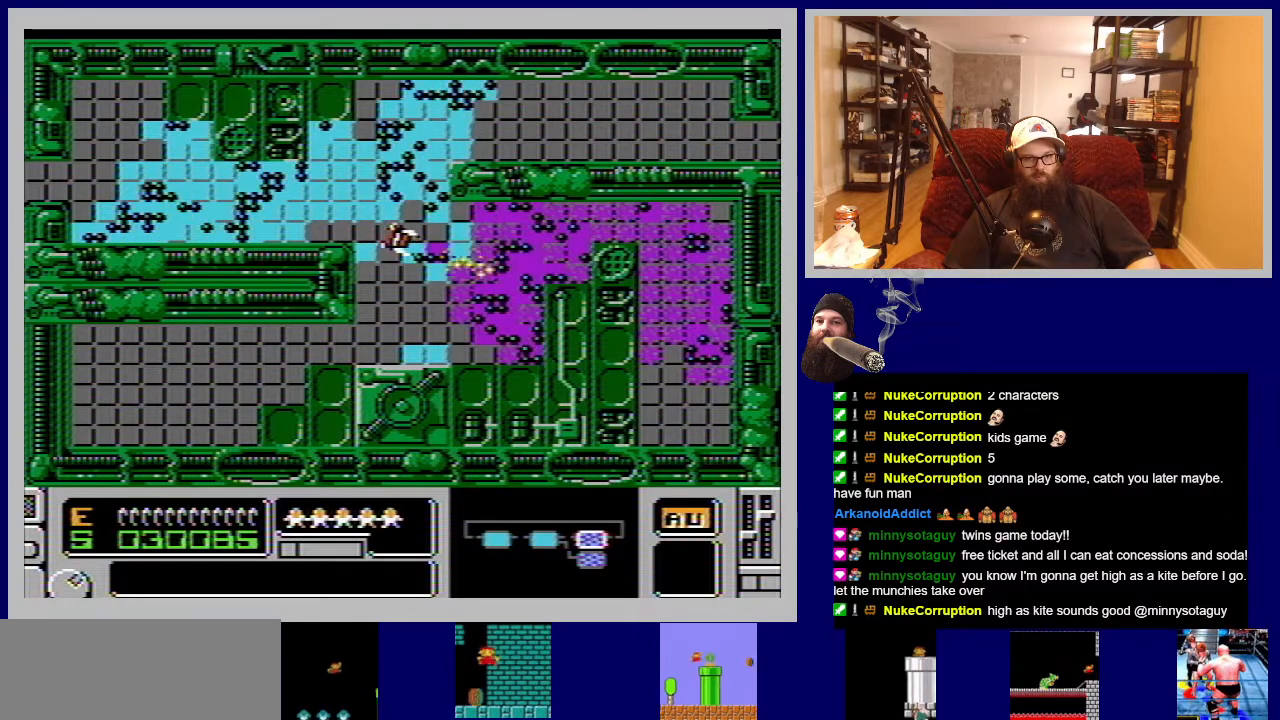
{"buttons": ["A"], "events": [[33, "A", "up"], [100, "A", "down"], [200, "A", "up"], [283, "A", "down"], [400, "A", "up"], [467, "A", "down"]]}
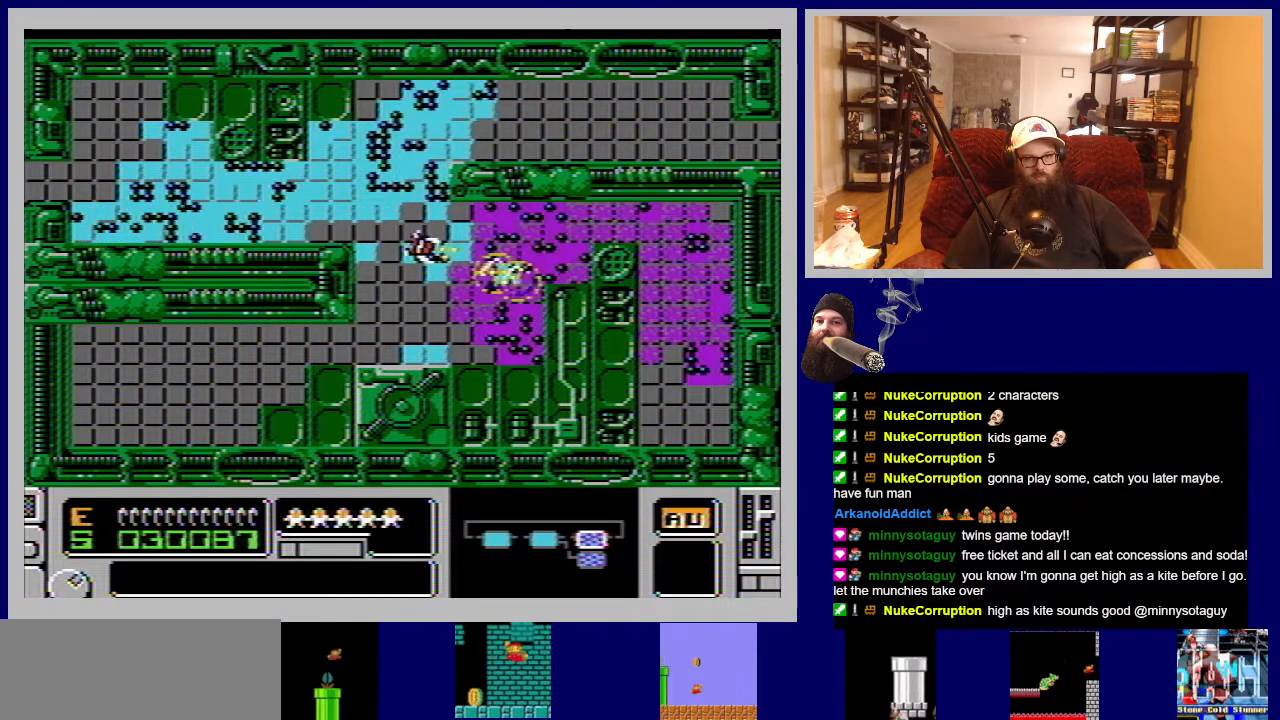
{"buttons": ["DPAD_RIGHT"], "events": [[83, "A", "up"], [150, "A", "down"], [267, "A", "up"], [333, "A", "down"], [400, "DPAD_RIGHT", "down"], [450, "A", "up"]]}
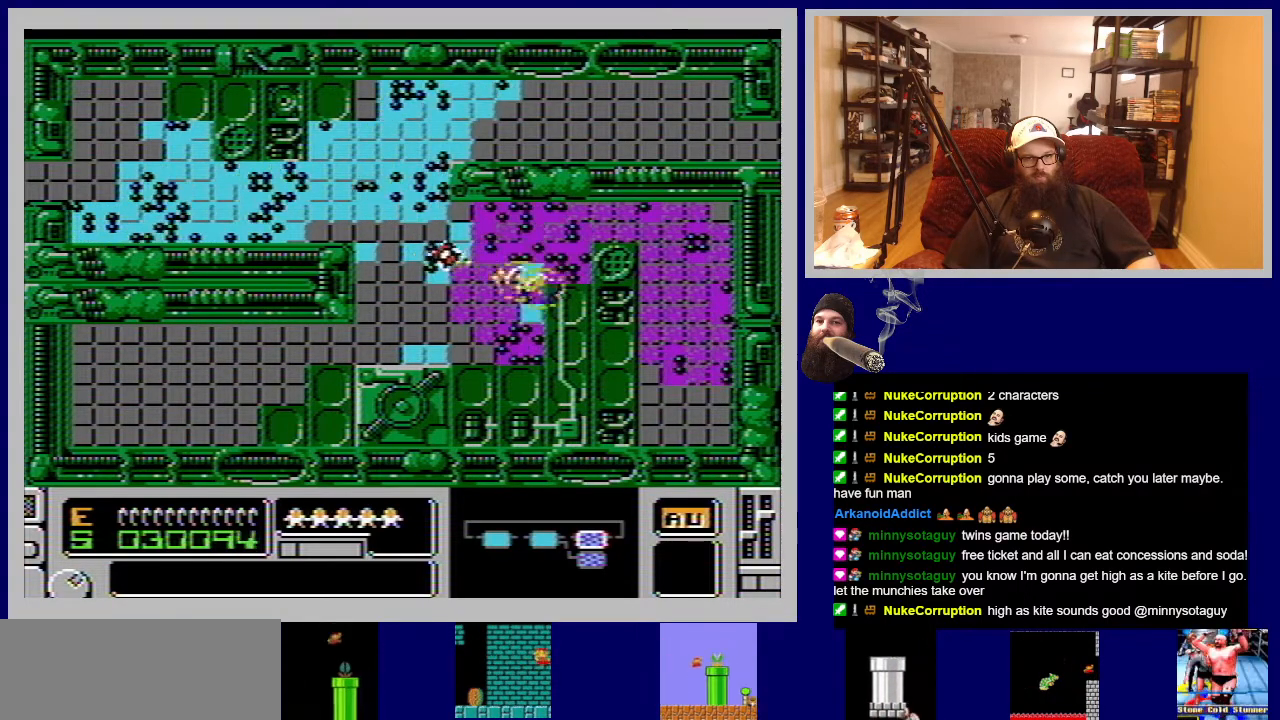
{"buttons": ["A"], "events": [[33, "A", "down"], [100, "DPAD_RIGHT", "up"], [150, "A", "up"], [233, "A", "down"], [333, "A", "up"], [433, "A", "down"]]}
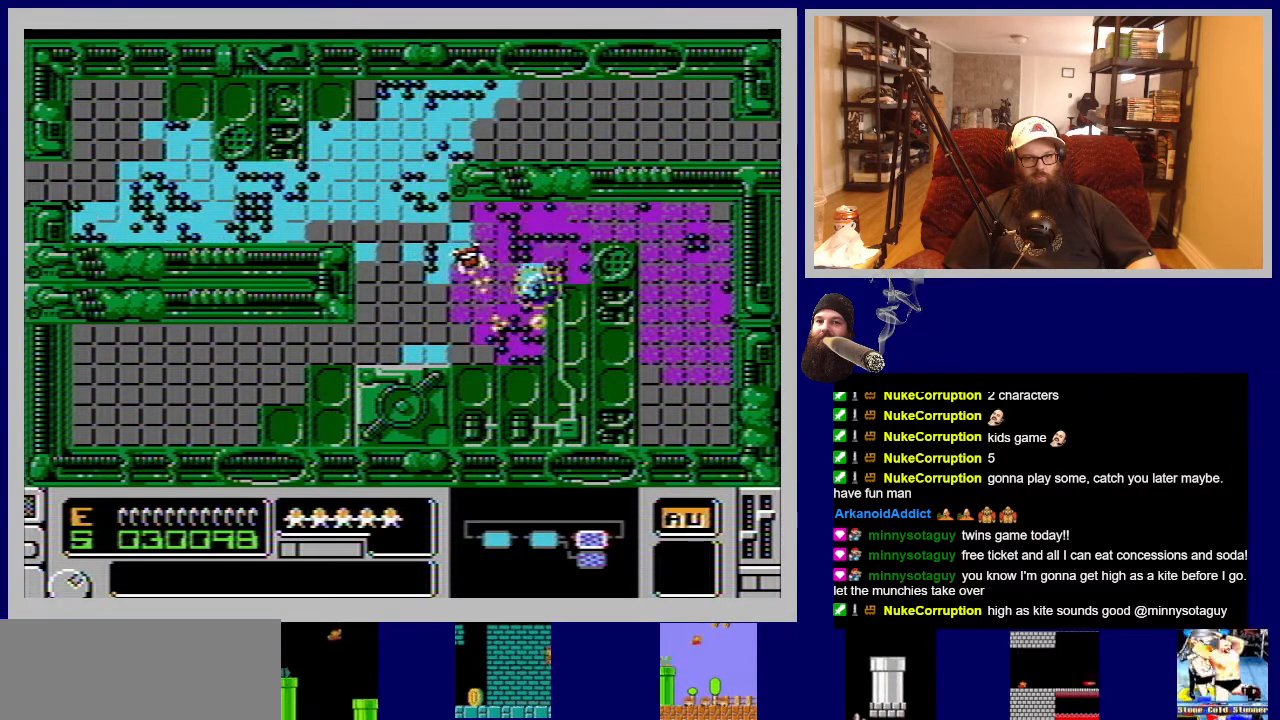
{"buttons": ["A"], "events": [[17, "A", "up"], [100, "A", "down"], [217, "A", "up"], [300, "A", "down"], [300, "DPAD_LEFT", "down"], [400, "A", "up"], [433, "DPAD_LEFT", "up"], [483, "A", "down"]]}
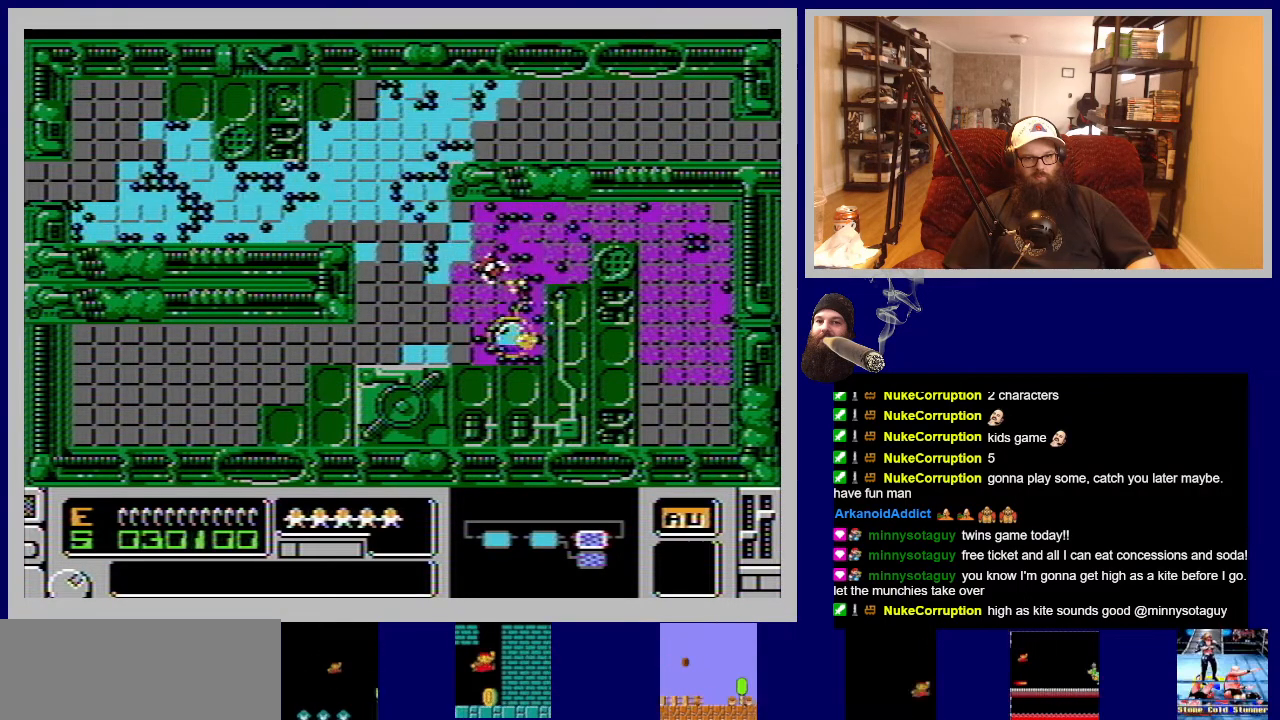
{"buttons": [], "events": [[67, "DPAD_LEFT", "down"], [100, "A", "up"], [167, "A", "down"], [300, "A", "up"], [367, "A", "down"], [383, "DPAD_LEFT", "up"], [483, "A", "up"]]}
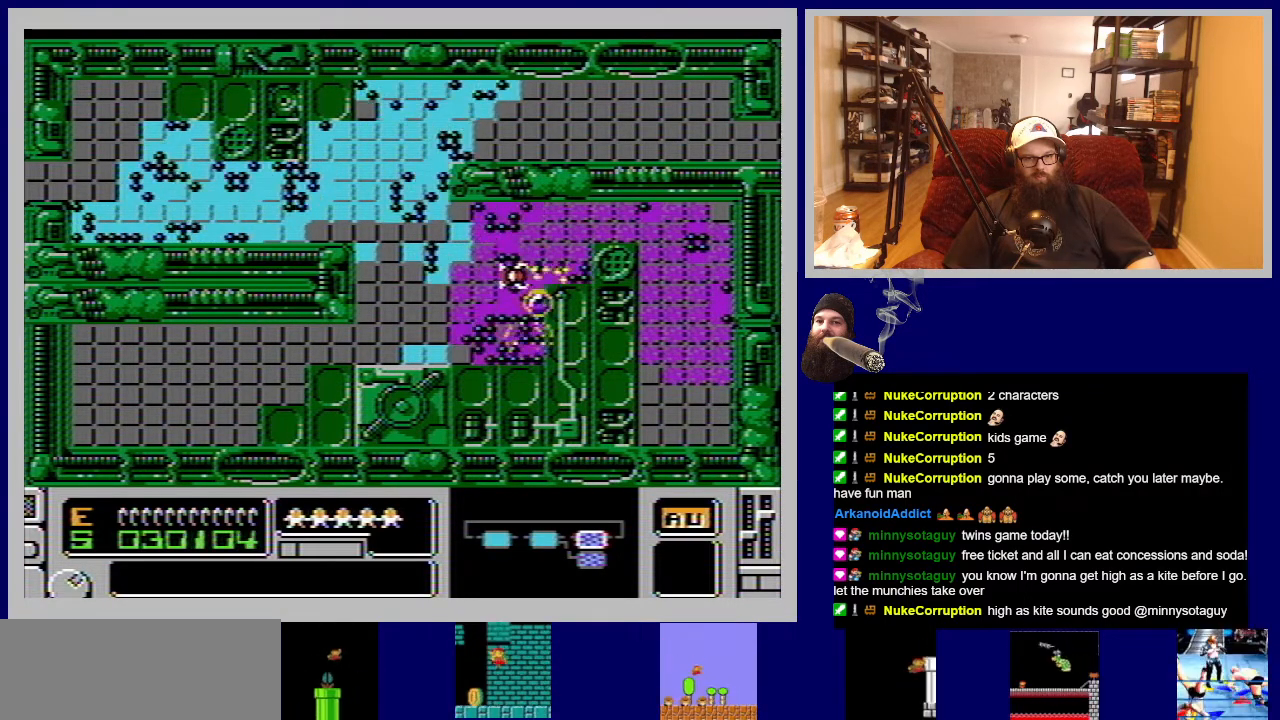
{"buttons": ["A", "DPAD_LEFT"], "events": [[67, "A", "down"], [200, "A", "up"], [233, "DPAD_LEFT", "down"], [267, "A", "down"], [383, "A", "up"], [450, "A", "down"]]}
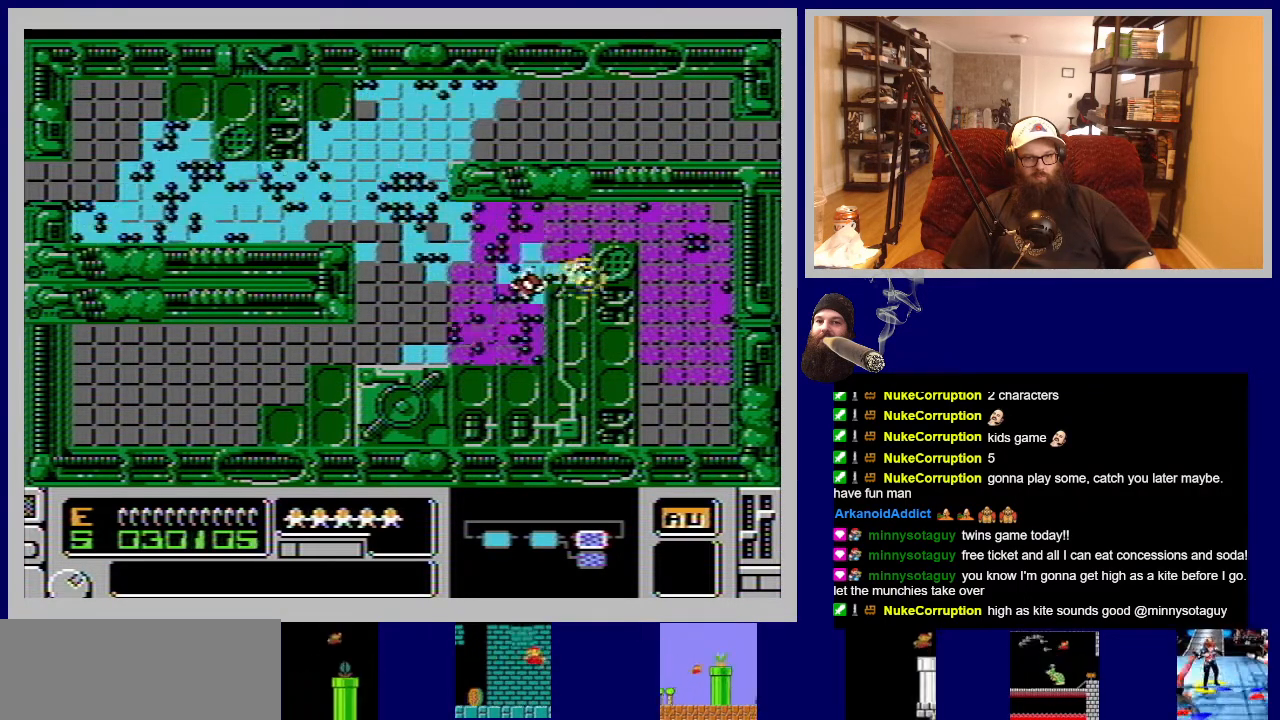
{"buttons": [], "events": [[83, "A", "up"], [150, "A", "down"], [150, "DPAD_LEFT", "up"], [283, "A", "up"], [350, "A", "down"], [467, "A", "up"]]}
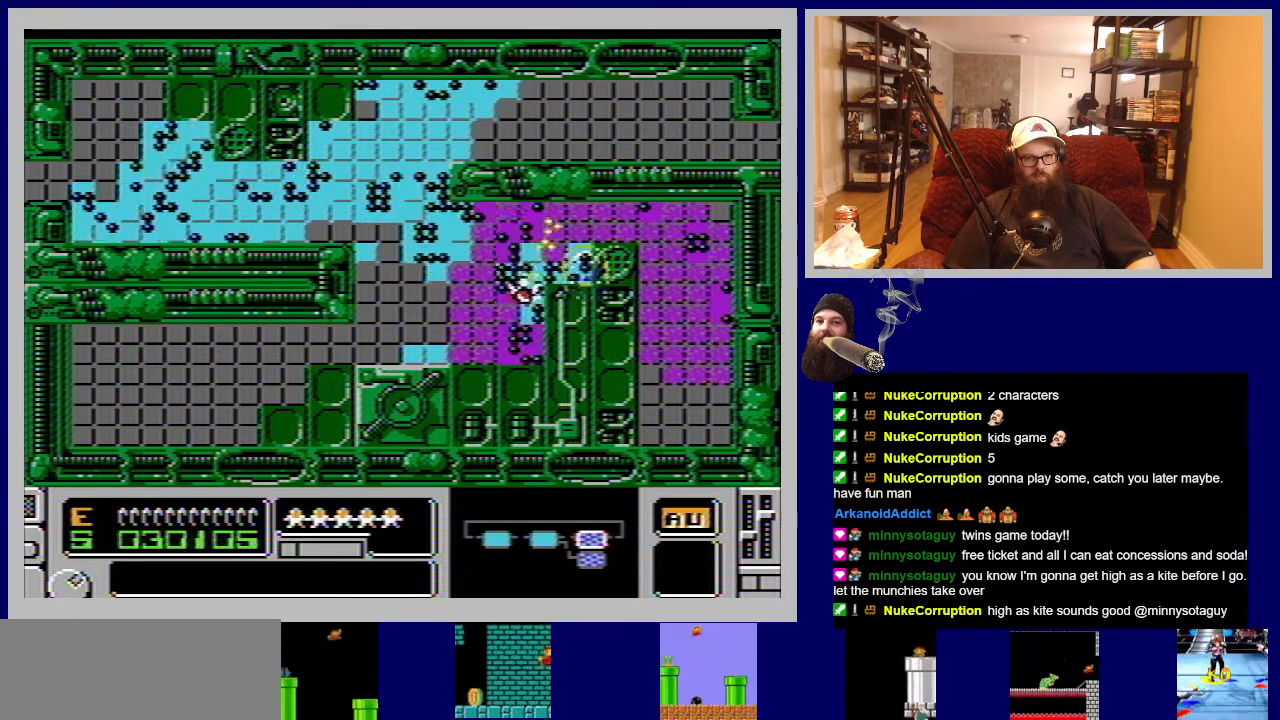
{"buttons": ["A"], "events": [[33, "A", "down"], [150, "A", "up"], [233, "A", "down"], [350, "A", "up"], [417, "A", "down"]]}
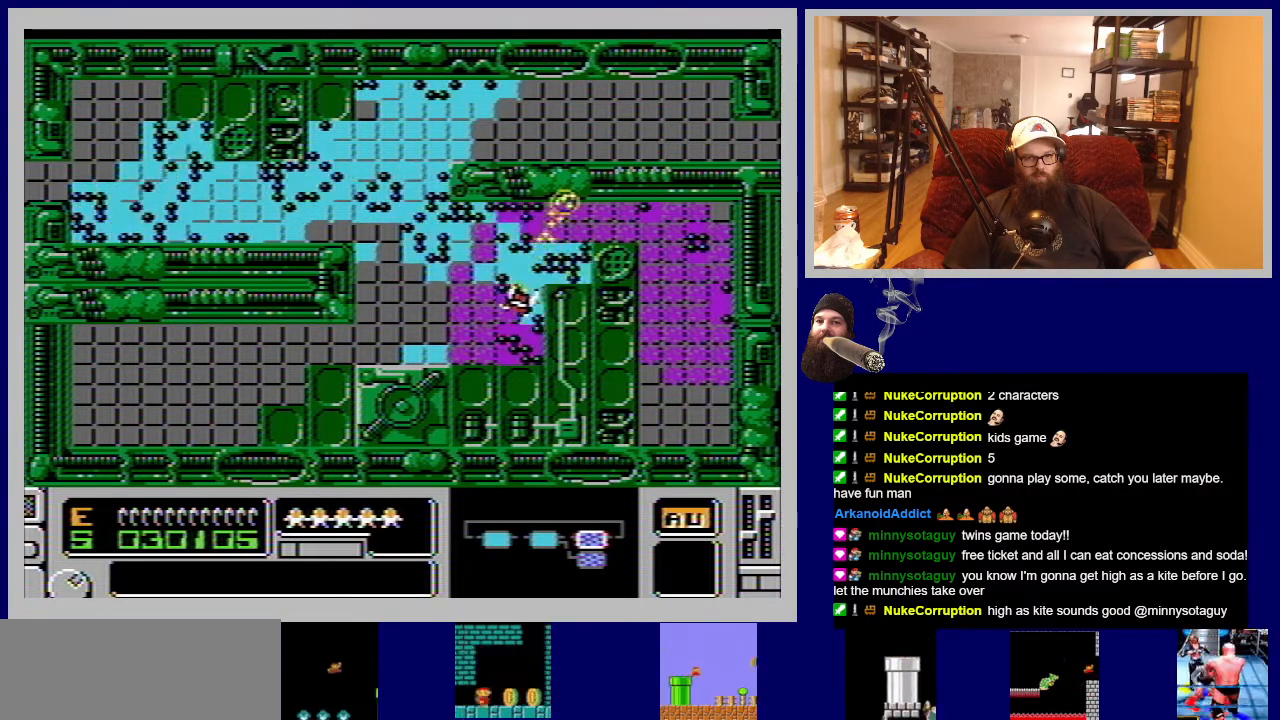
{"buttons": ["A"], "events": [[33, "A", "up"], [117, "A", "down"], [250, "A", "up"], [300, "A", "down"], [433, "A", "up"], [500, "A", "down"]]}
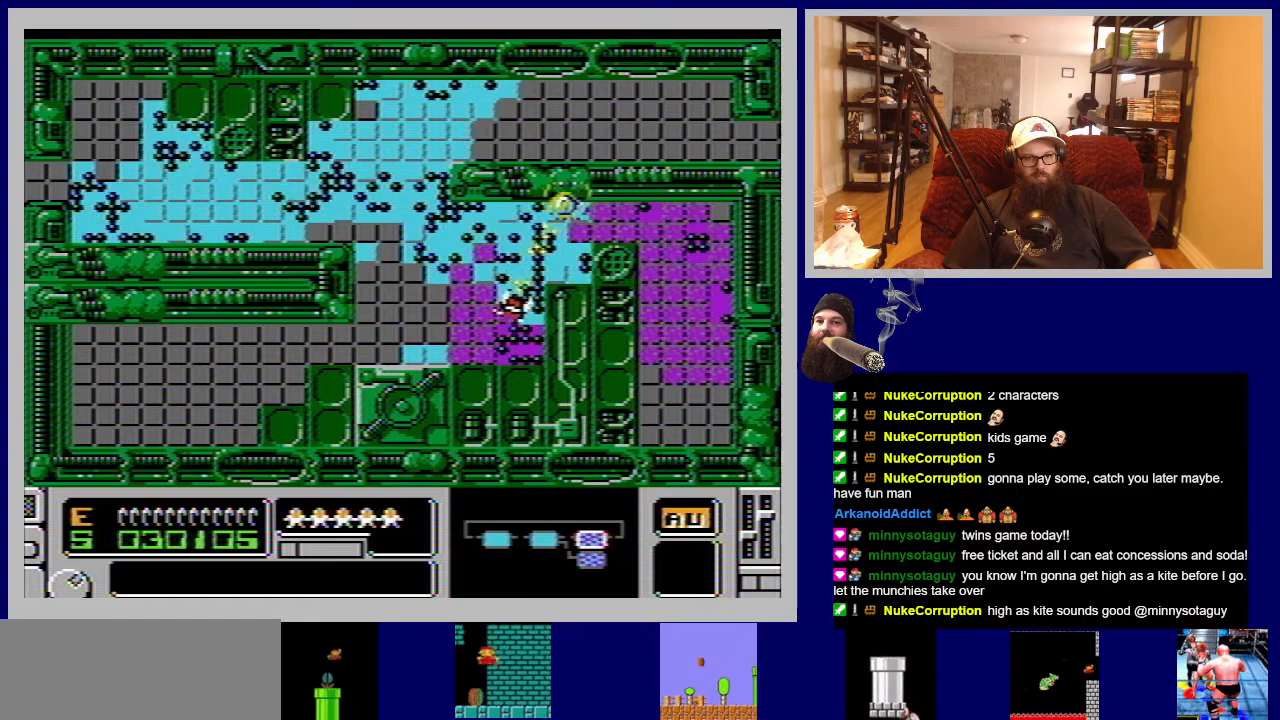
{"buttons": [], "events": [[150, "A", "up"], [200, "A", "down"], [350, "A", "up"]]}
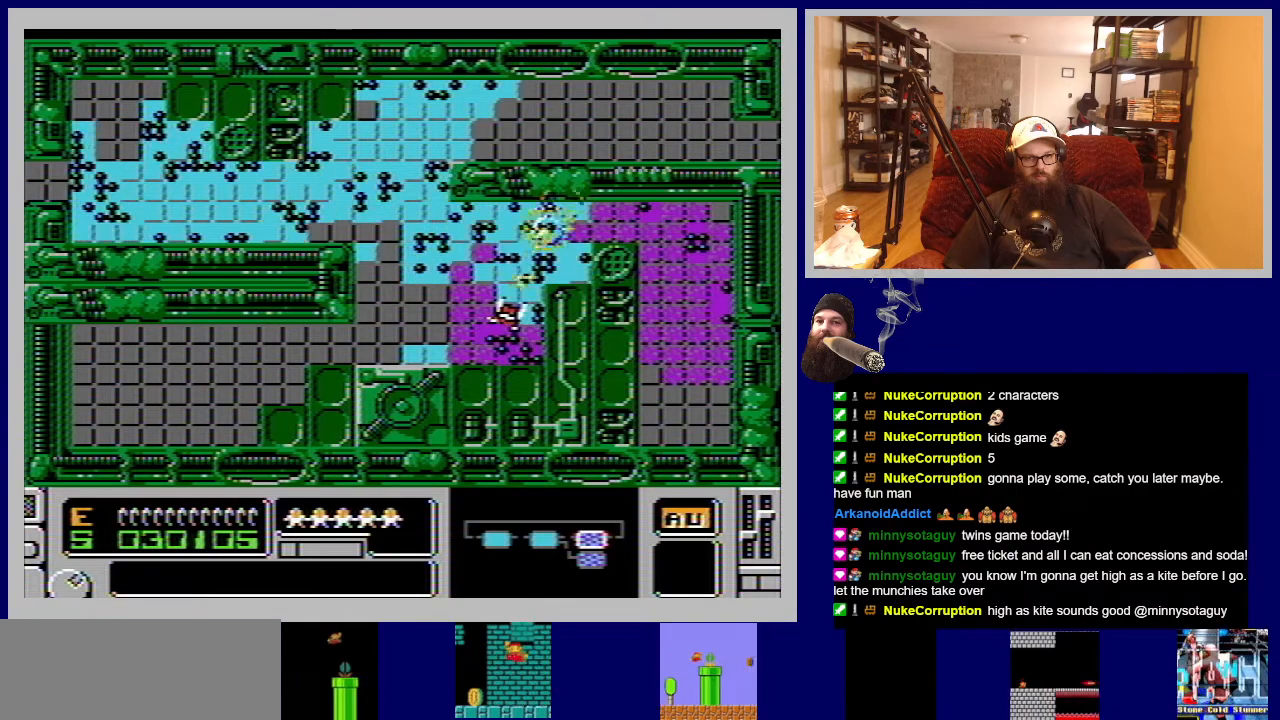
{"buttons": [], "events": [[233, "B", "down"], [333, "DPAD_RIGHT", "down"], [417, "B", "up"], [433, "DPAD_RIGHT", "up"]]}
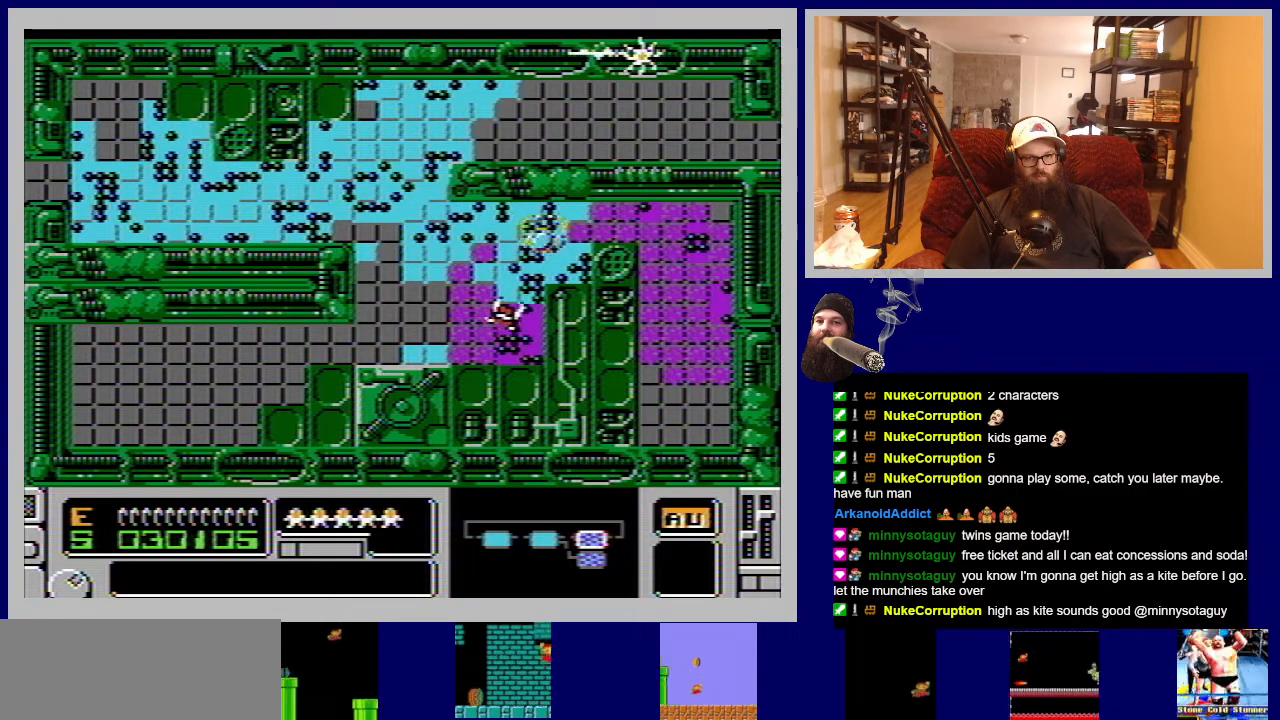
{"buttons": ["A"], "events": [[167, "A", "down"], [350, "A", "up"], [417, "A", "down"]]}
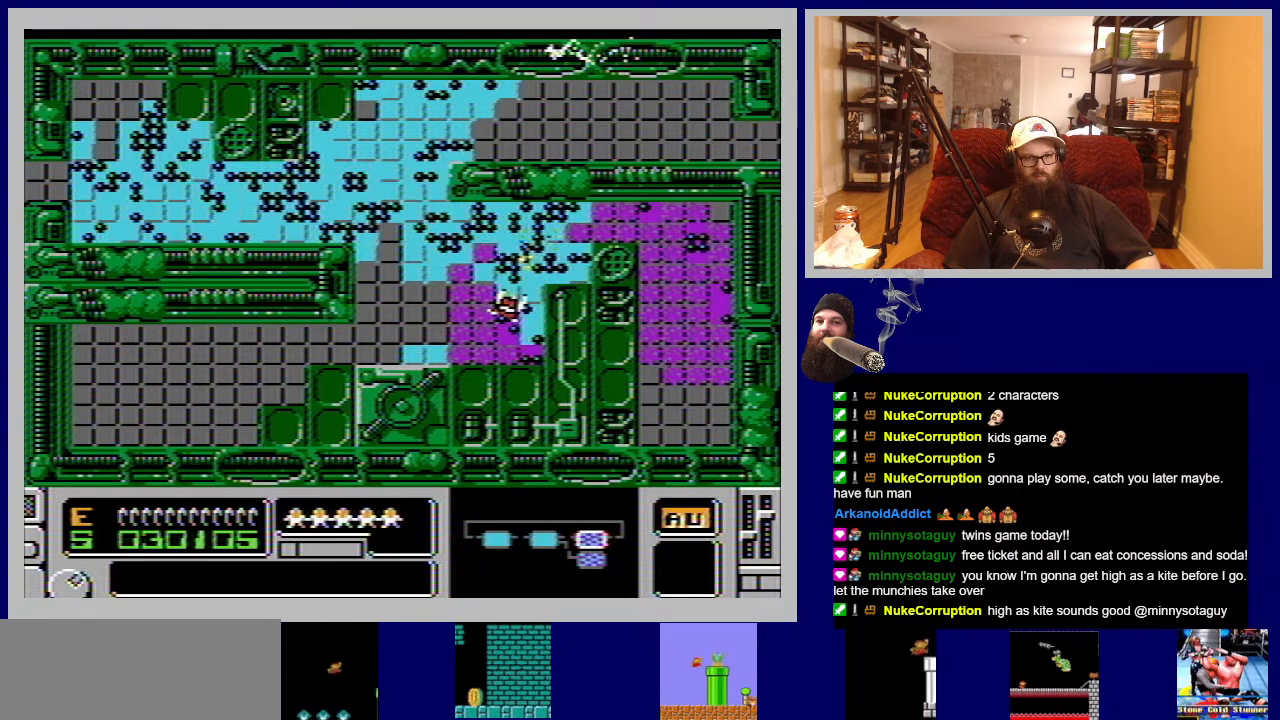
{"buttons": ["A", "DPAD_RIGHT"], "events": [[17, "A", "up"], [383, "A", "down"], [467, "DPAD_RIGHT", "down"]]}
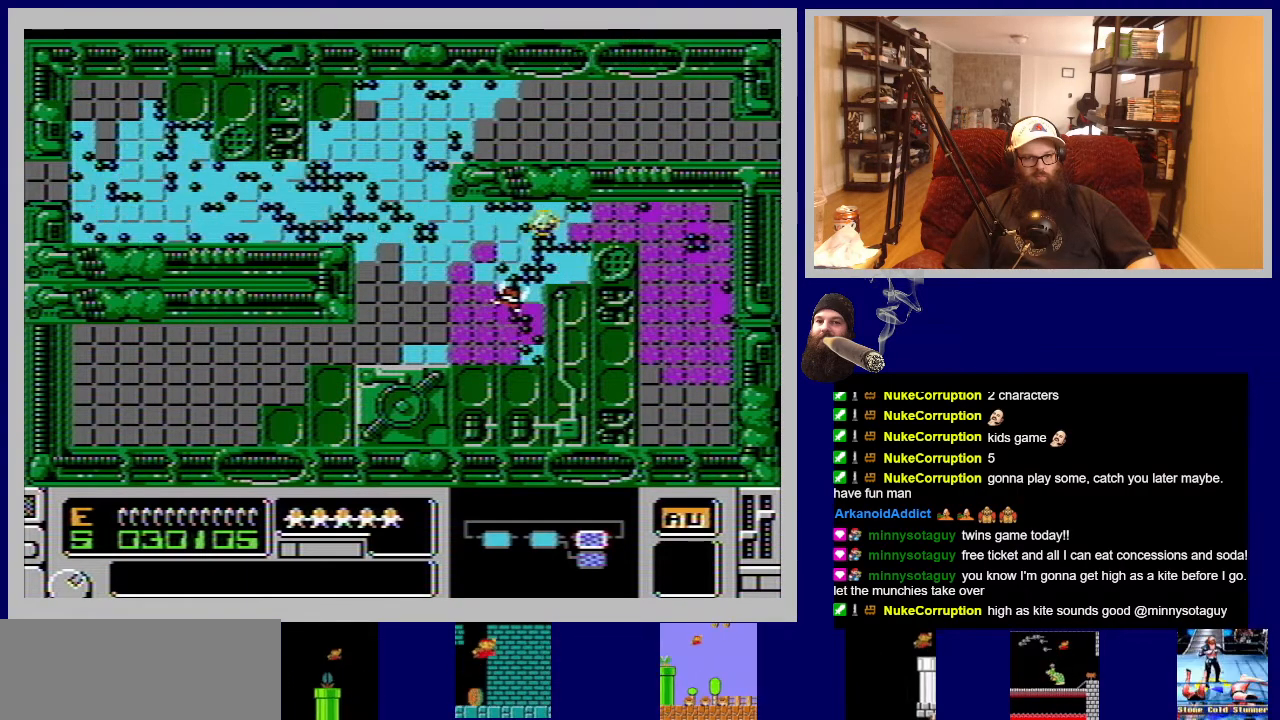
{"buttons": [], "events": [[33, "A", "up"], [117, "A", "down"], [150, "DPAD_RIGHT", "up"], [233, "A", "up"], [317, "A", "down"], [450, "A", "up"]]}
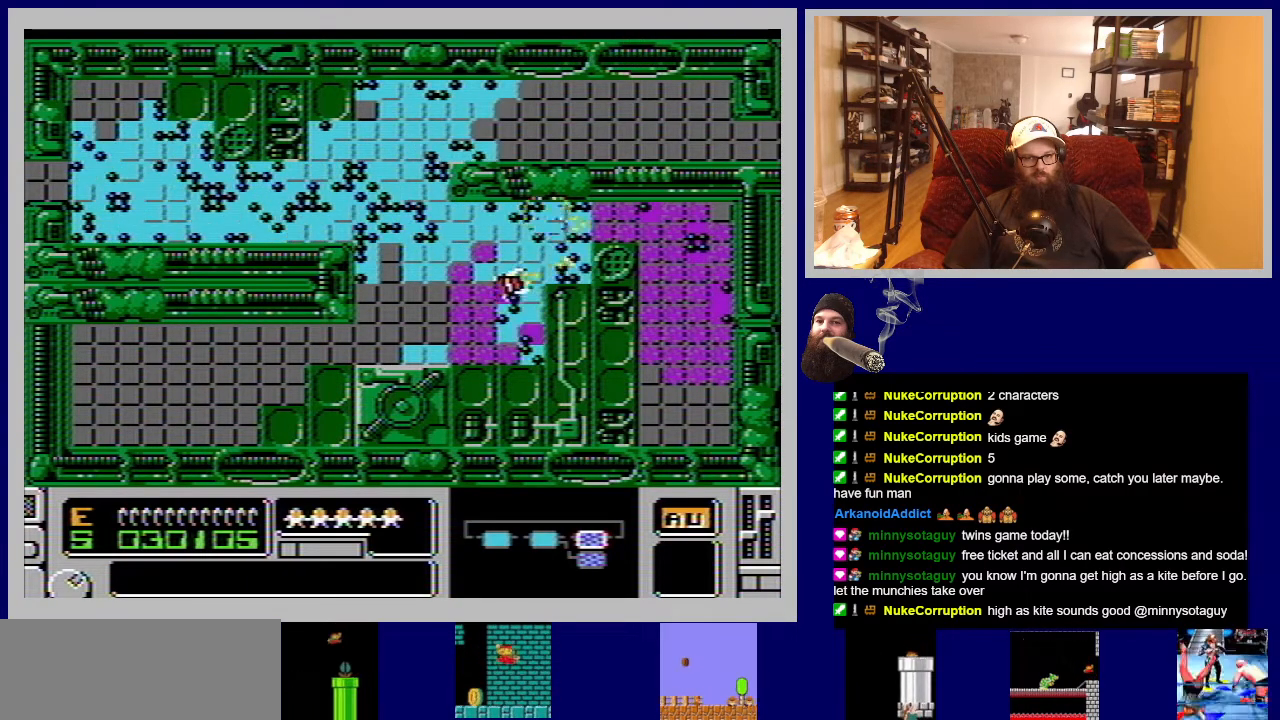
{"buttons": ["A"], "events": [[17, "A", "down"], [150, "A", "up"], [217, "A", "down"], [367, "A", "up"], [450, "A", "down"]]}
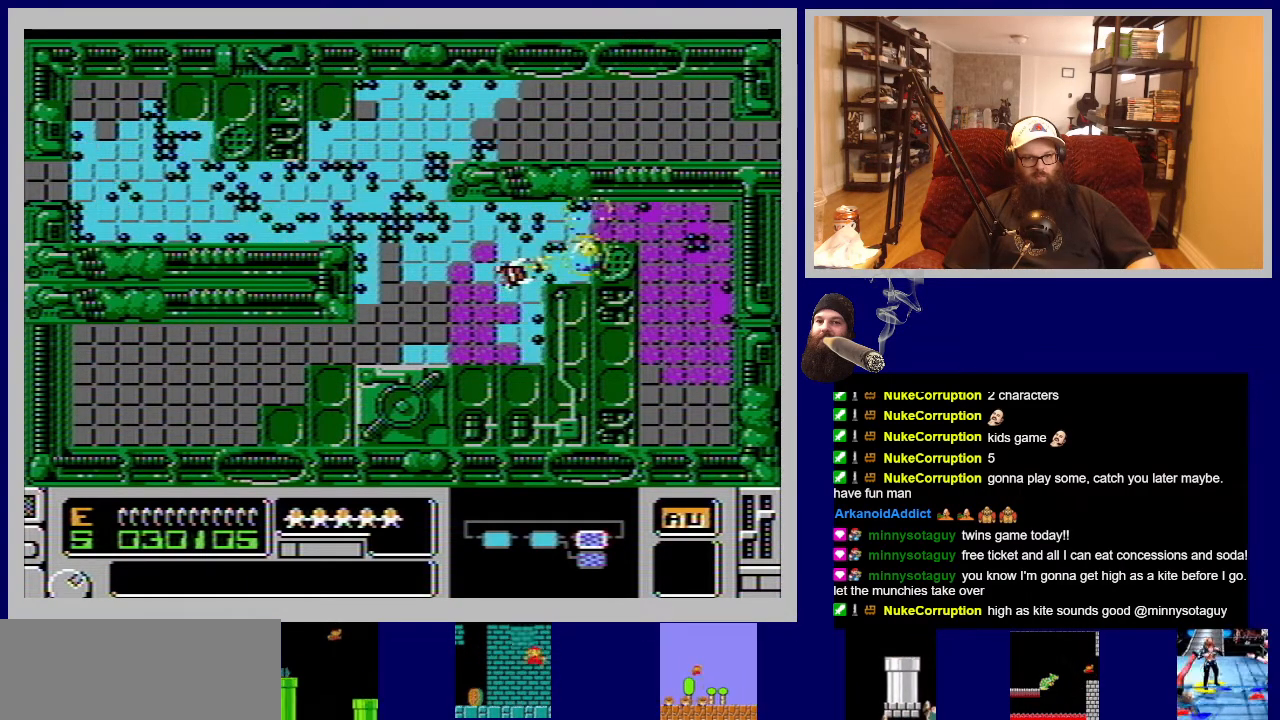
{"buttons": ["DPAD_RIGHT"], "events": [[83, "A", "up"], [150, "A", "down"], [317, "A", "up"], [367, "A", "down"], [500, "A", "up"], [500, "DPAD_RIGHT", "down"]]}
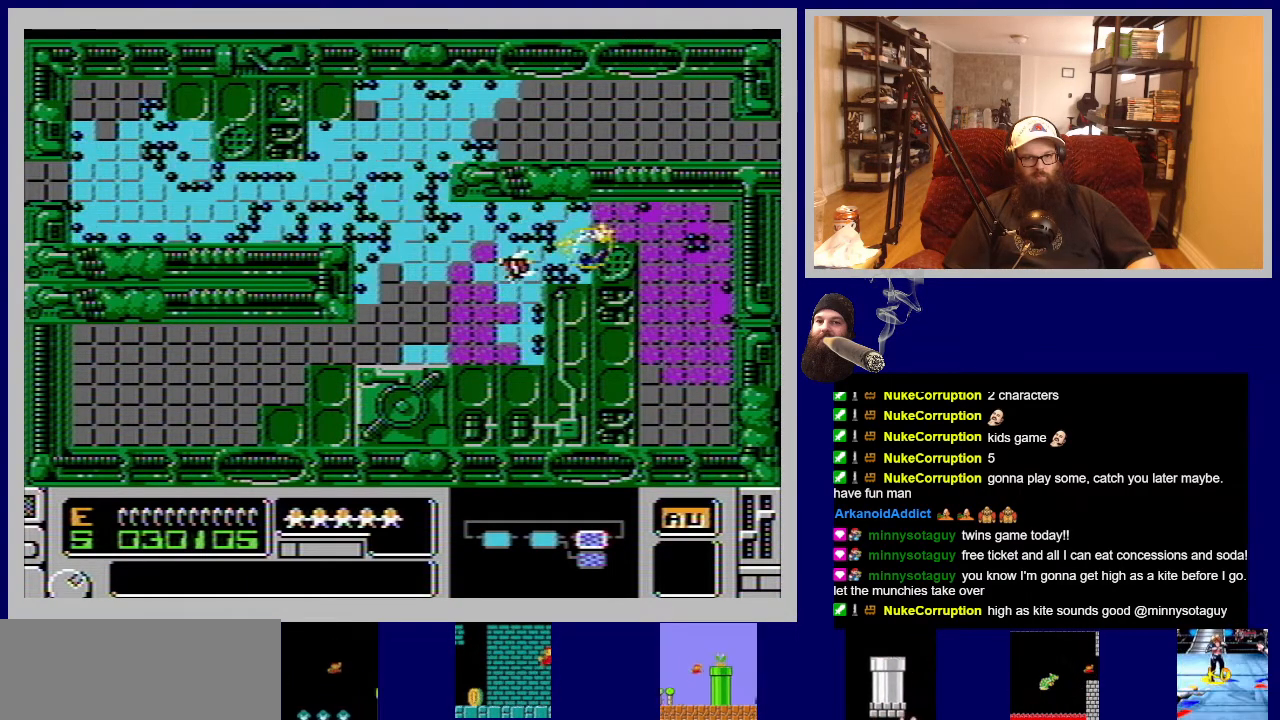
{"buttons": ["A"], "events": [[83, "A", "down"], [133, "DPAD_RIGHT", "up"], [217, "A", "up"], [300, "A", "down"], [433, "A", "up"], [500, "A", "down"]]}
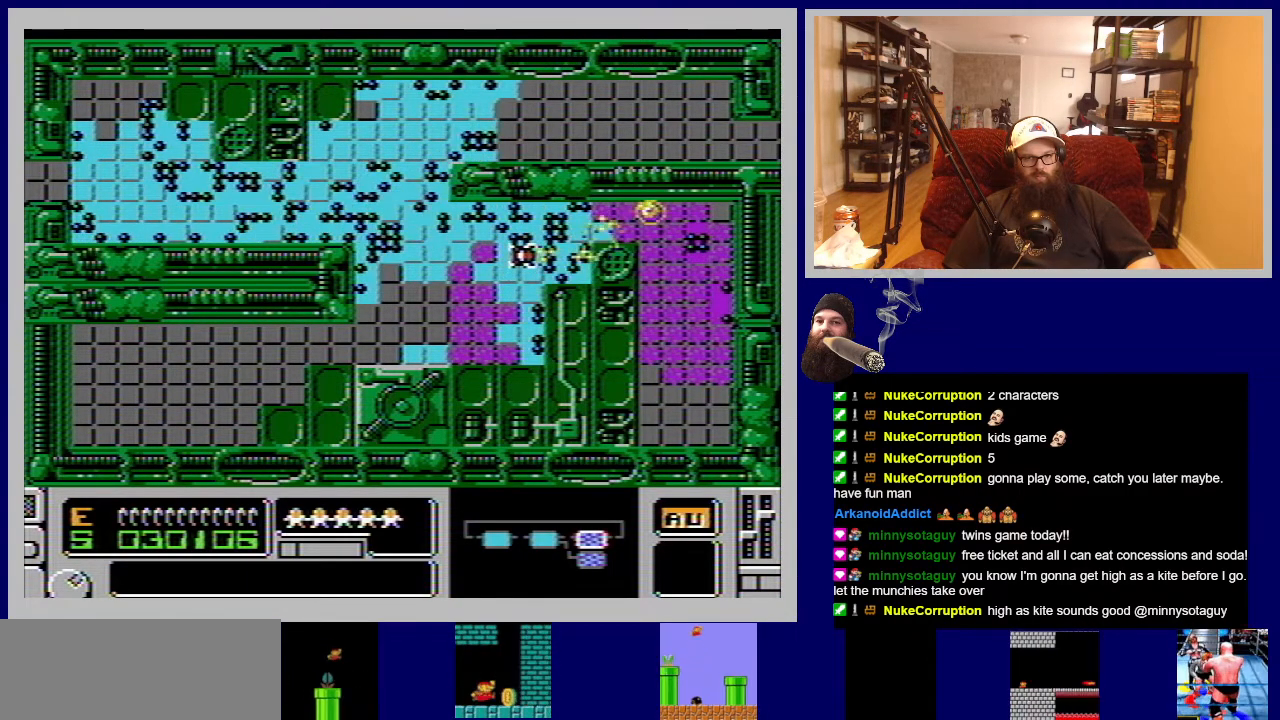
{"buttons": ["A"], "events": [[67, "DPAD_RIGHT", "down"], [117, "A", "up"], [200, "A", "down"], [200, "DPAD_RIGHT", "up"], [317, "A", "up"], [400, "A", "down"]]}
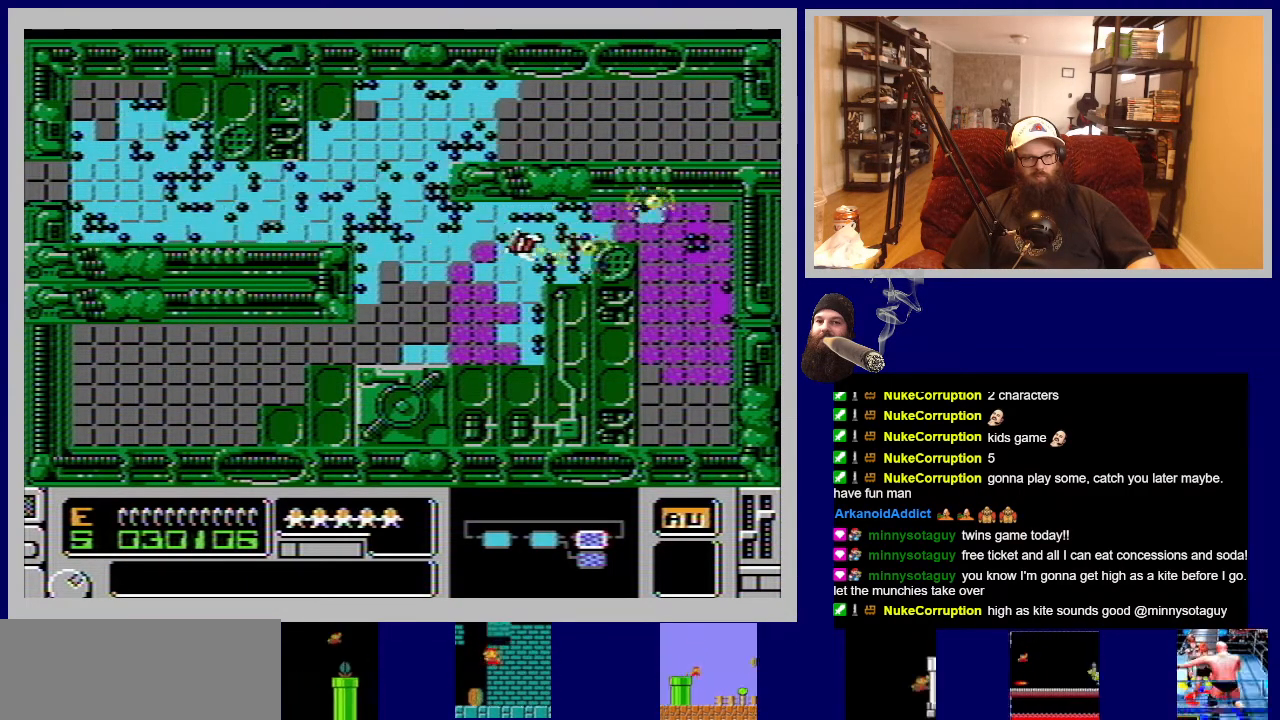
{"buttons": [], "events": [[33, "A", "up"], [67, "DPAD_RIGHT", "down"], [133, "A", "down"], [233, "A", "up"], [333, "A", "down"], [400, "DPAD_RIGHT", "up"], [450, "A", "up"]]}
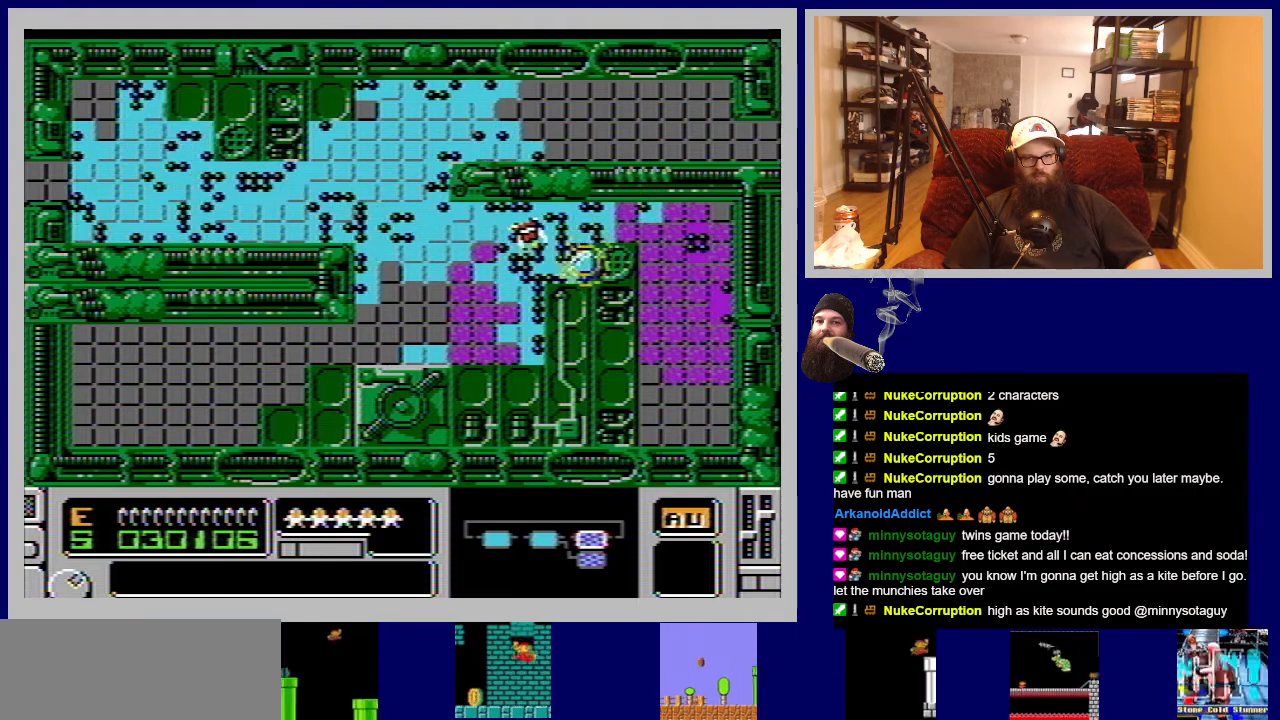
{"buttons": ["A"], "events": [[50, "A", "down"], [200, "A", "up"], [267, "DPAD_LEFT", "down"], [417, "A", "down"], [467, "DPAD_LEFT", "up"]]}
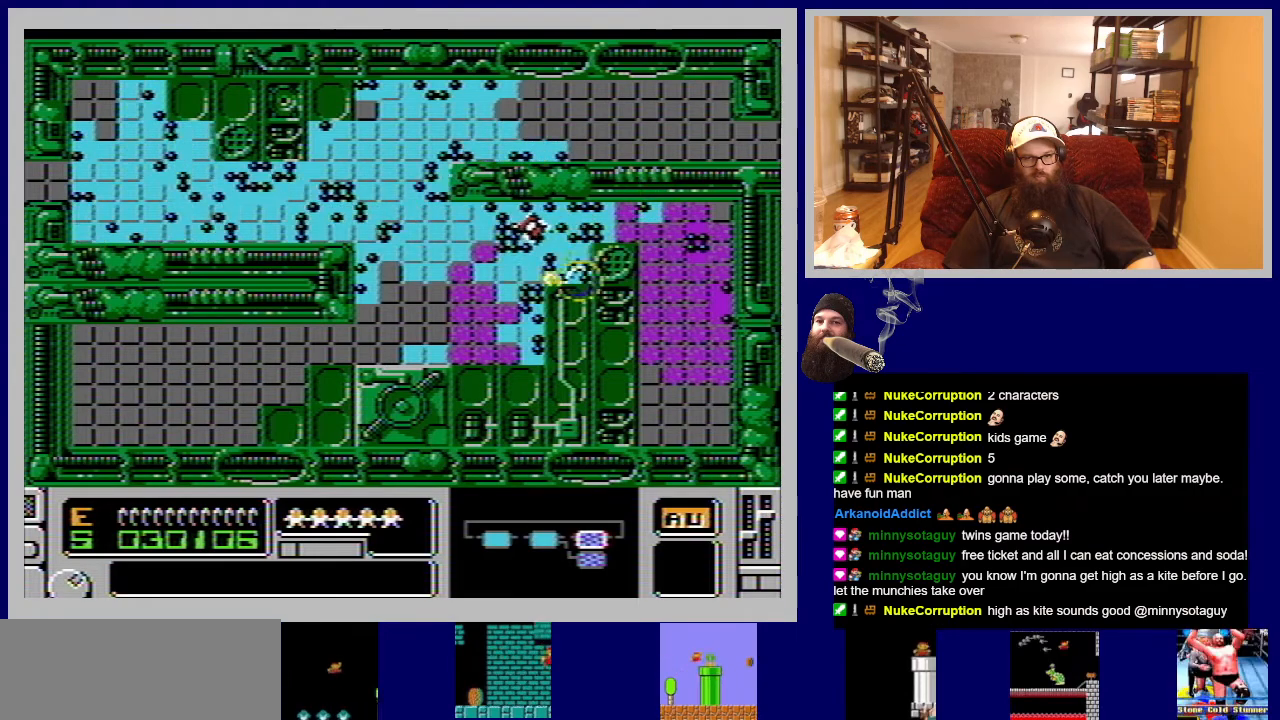
{"buttons": [], "events": [[50, "A", "up"], [150, "A", "down"], [267, "A", "up"], [350, "A", "down"], [350, "DPAD_RIGHT", "down"], [467, "A", "up"], [467, "DPAD_RIGHT", "up"]]}
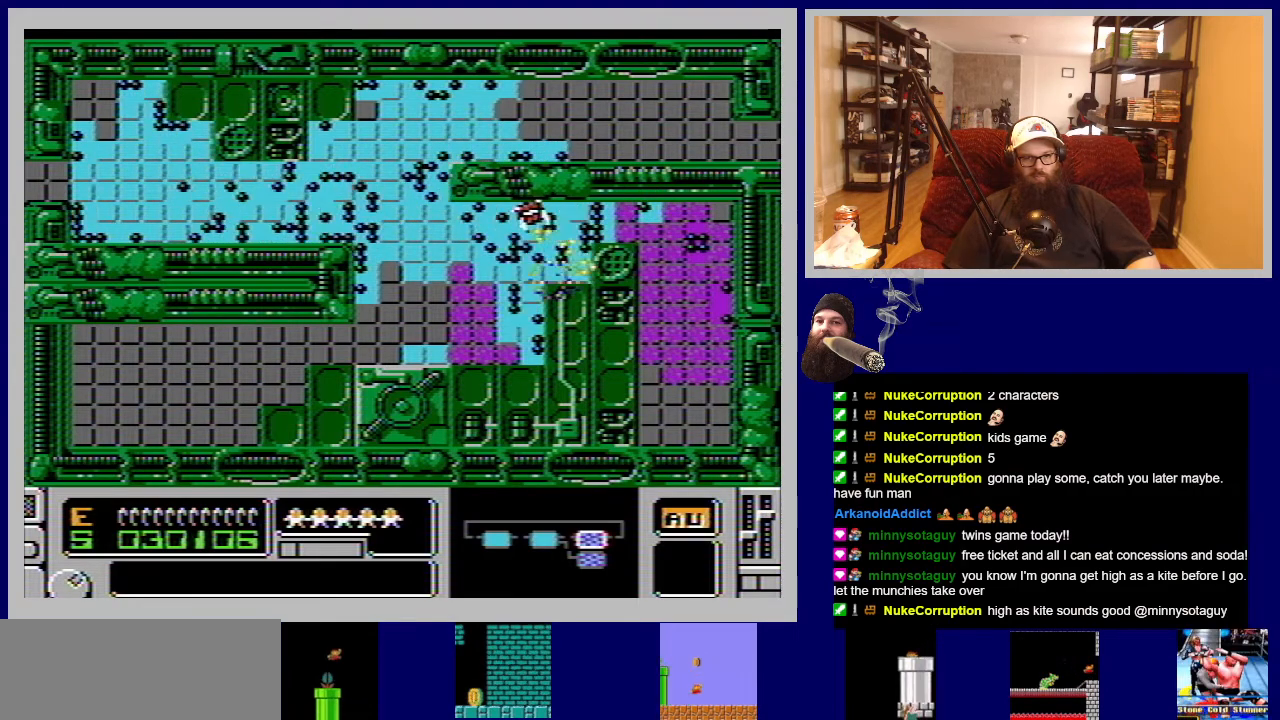
{"buttons": ["DPAD_LEFT"], "events": [[50, "A", "down"], [167, "A", "up"], [350, "DPAD_LEFT", "down"]]}
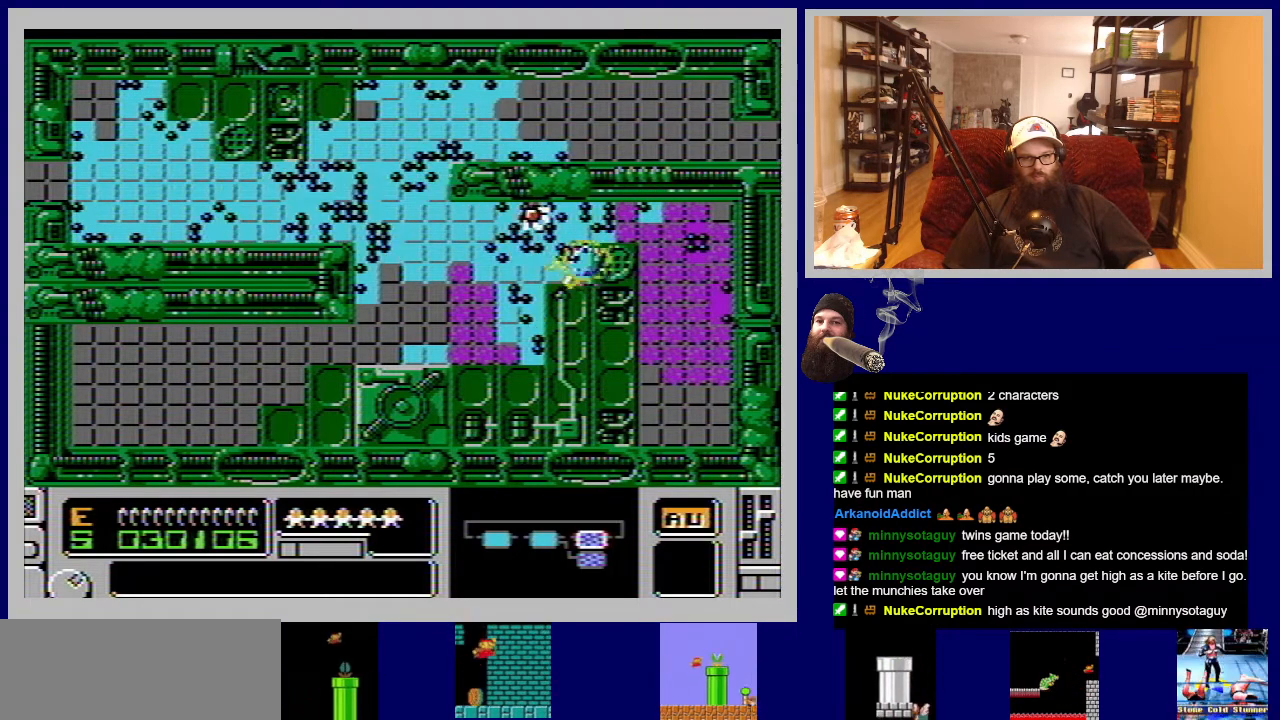
{"buttons": [], "events": [[67, "DPAD_LEFT", "up"], [117, "A", "down"], [283, "A", "up"], [367, "A", "down"], [483, "A", "up"]]}
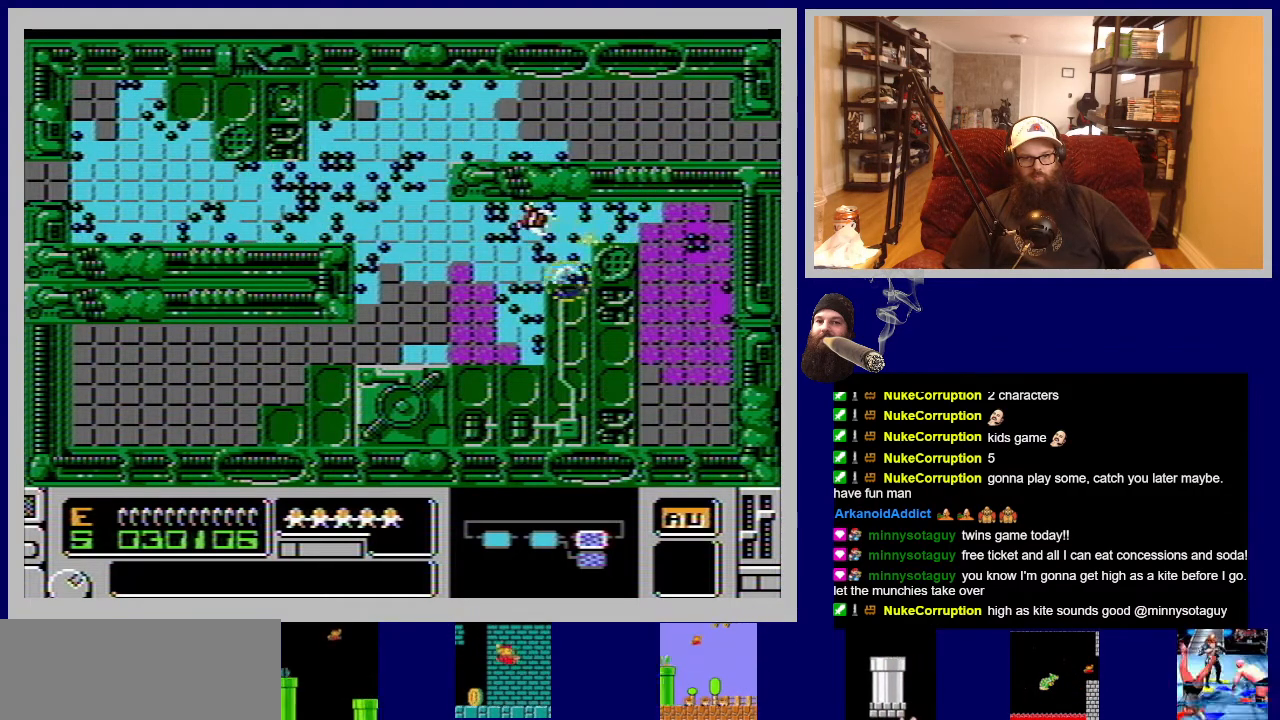
{"buttons": ["A"], "events": [[50, "A", "down"], [183, "A", "up"], [250, "A", "down"], [267, "DPAD_LEFT", "down"], [383, "DPAD_LEFT", "up"], [400, "A", "up"], [450, "A", "down"]]}
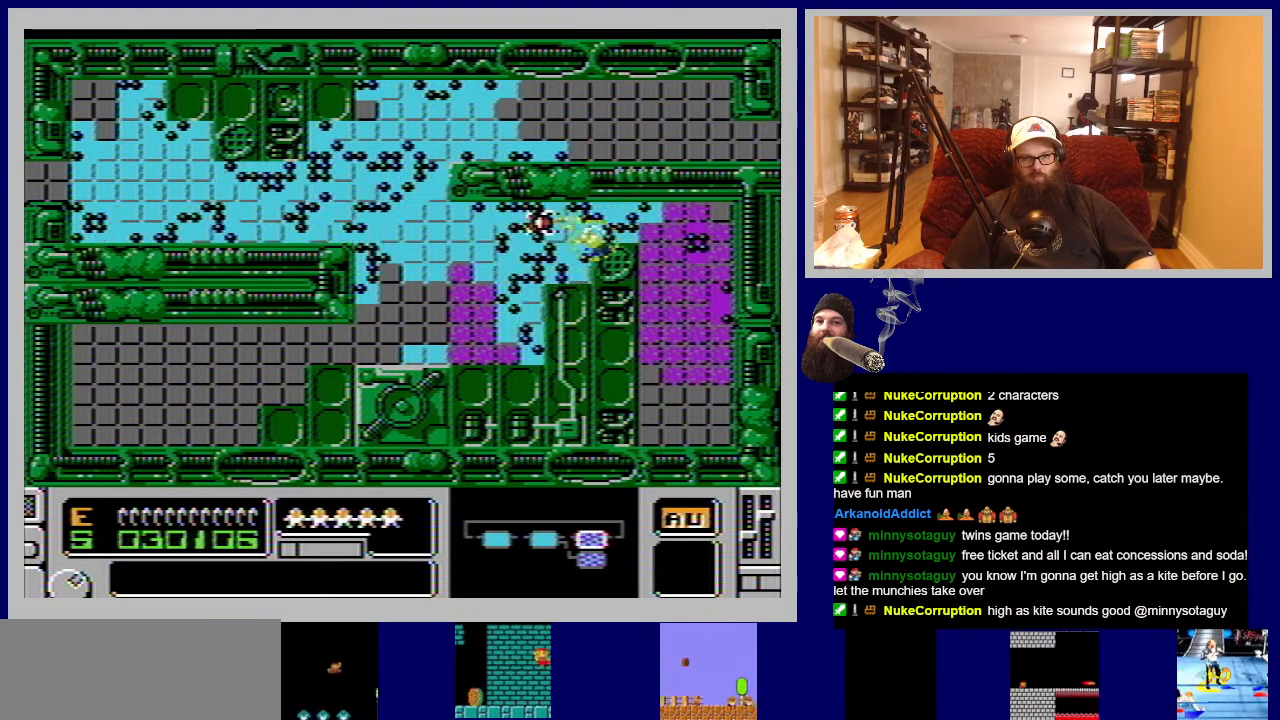
{"buttons": [], "events": [[117, "A", "up"], [183, "A", "down"], [317, "A", "up"]]}
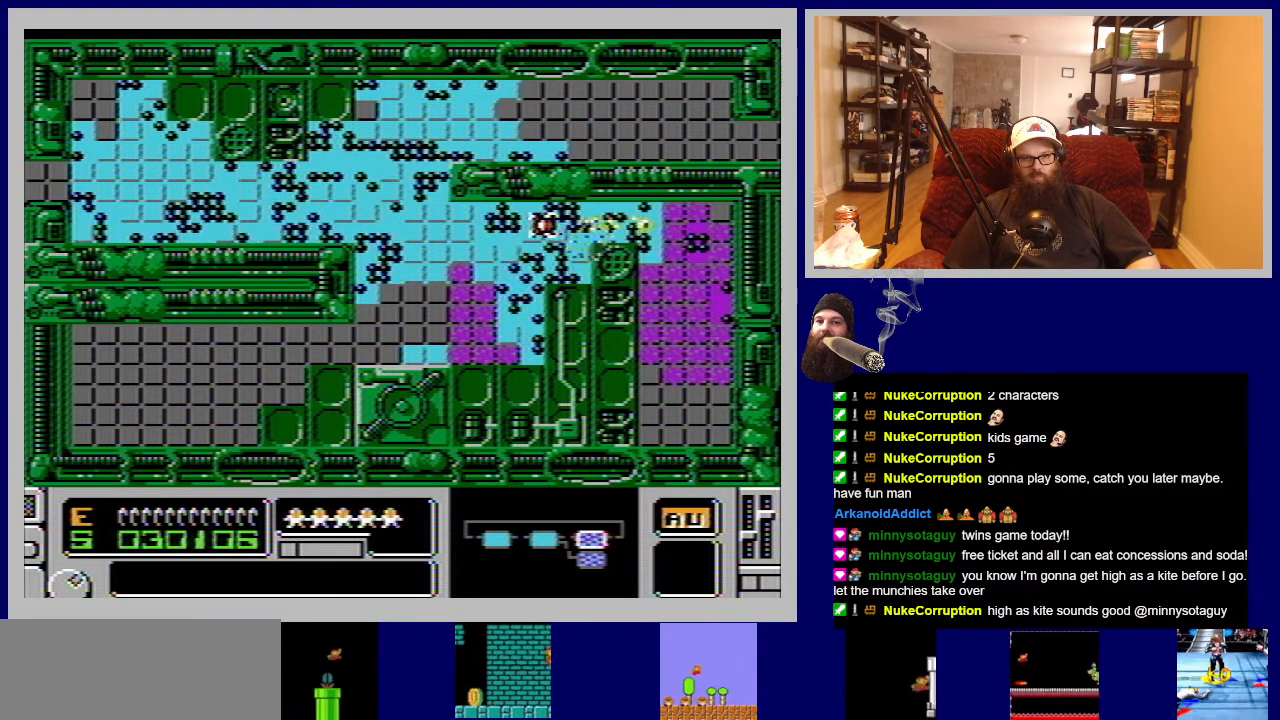
{"buttons": [], "events": [[83, "B", "down"], [317, "B", "up"]]}